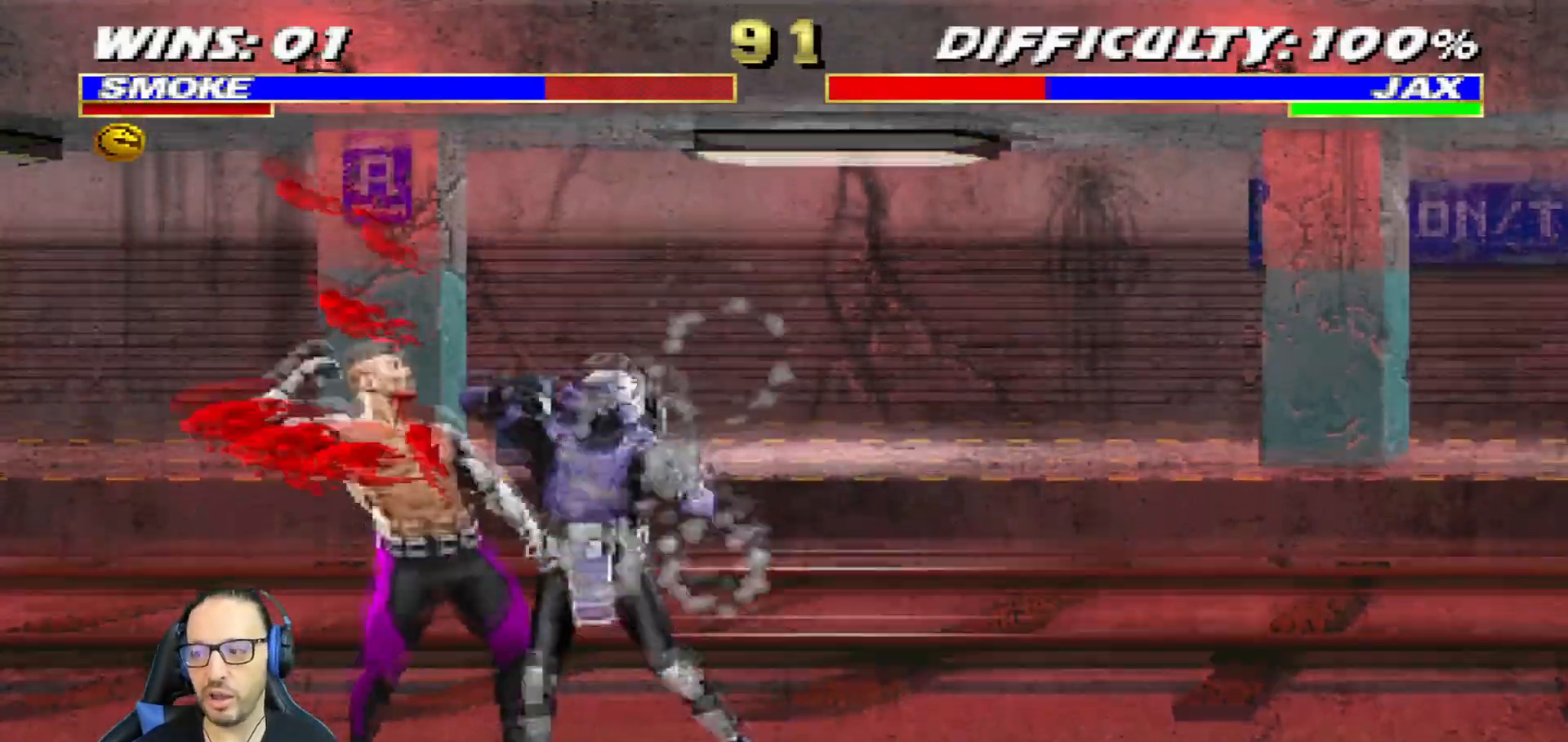
Gameplay with a controller (PlayStation layout); each line is a JSON object with the inputs held at the frame after it. "events" lists button and stick changes between this image and that frame as [ms after this image, input, new state], when the widget could be followed in between.
{"buttons": ["CROSS", "L1"], "left_stick": "center", "right_stick": "center", "events": [[67, "CIRCLE", "up"], [67, "TRIANGLE", "down"], [200, "TRIANGLE", "up"], [234, "CROSS", "down"], [334, "CROSS", "up"], [401, "CROSS", "down"]]}
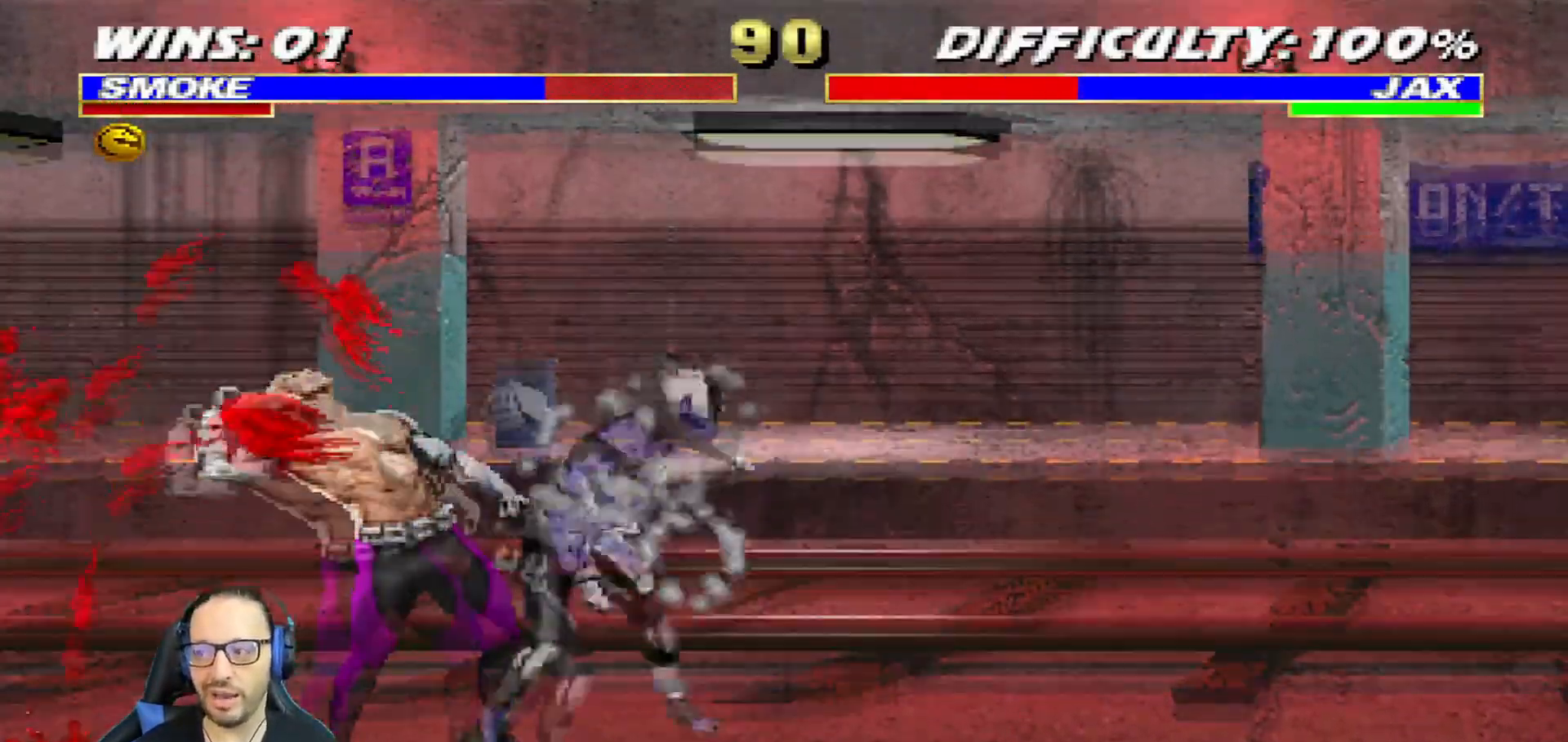
{"buttons": ["L1", "DPAD_UP", "DPAD_RIGHT"], "left_stick": "center", "right_stick": "center", "events": [[16, "CROSS", "up"], [50, "CROSS", "down"], [217, "CROSS", "up"], [217, "L1", "up"], [484, "DPAD_RIGHT", "down"], [484, "DPAD_UP", "down"], [484, "L1", "down"]]}
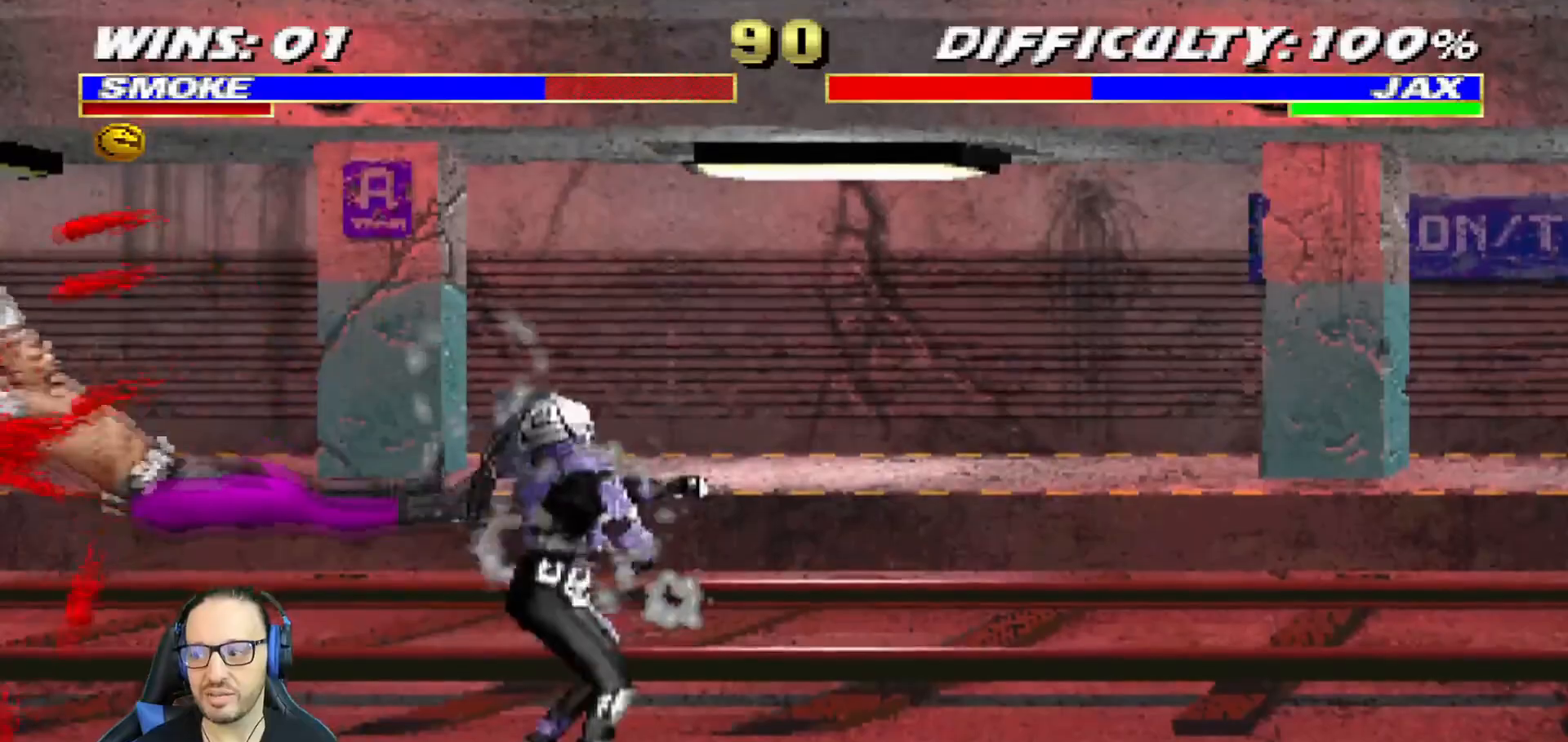
{"buttons": [], "left_stick": "center", "right_stick": "center", "events": [[251, "TRIANGLE", "down"], [417, "DPAD_UP", "up"], [434, "DPAD_RIGHT", "up"], [434, "TRIANGLE", "up"], [451, "L1", "up"]]}
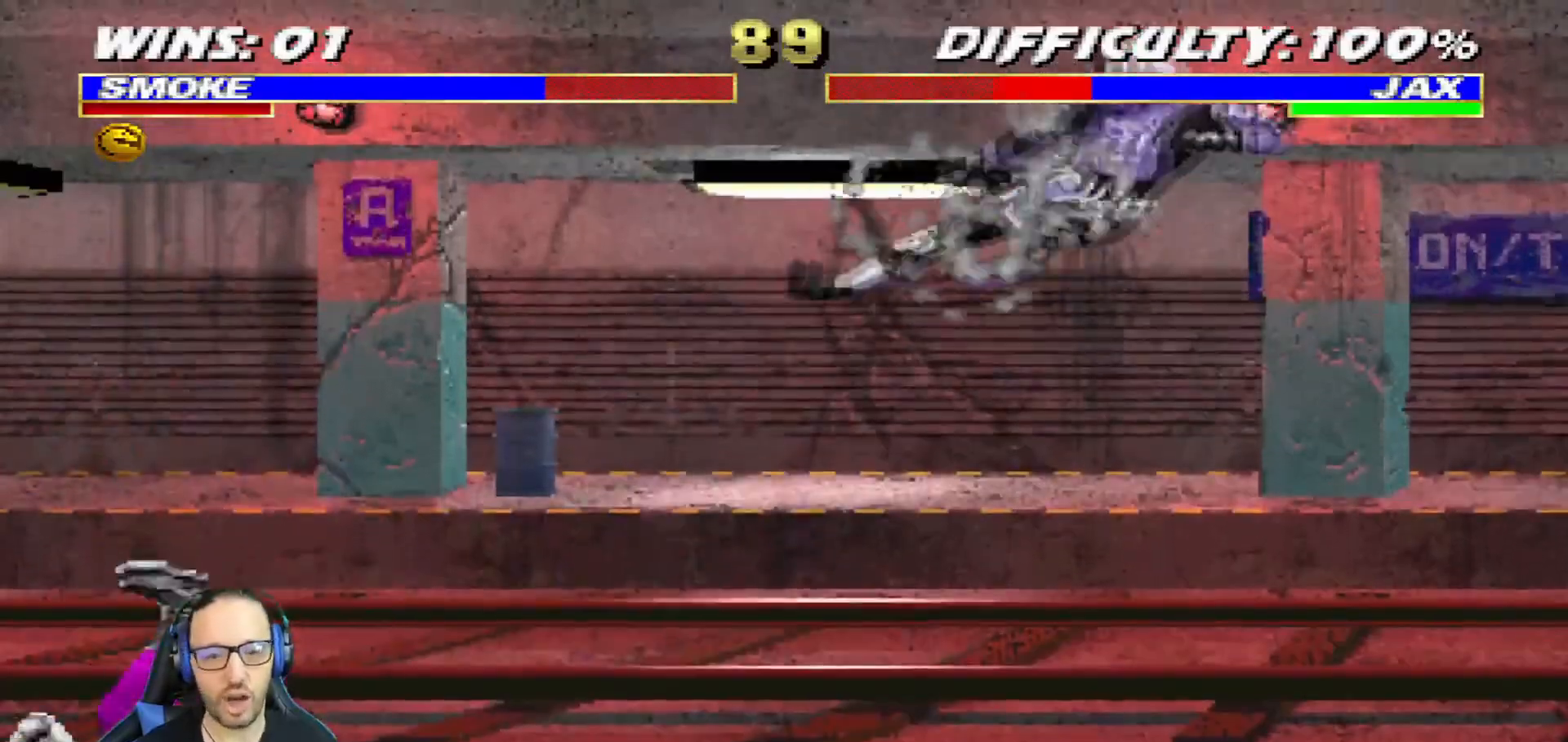
{"buttons": ["L1", "DPAD_RIGHT"], "left_stick": "center", "right_stick": "center", "events": [[500, "DPAD_RIGHT", "down"], [500, "L1", "down"]]}
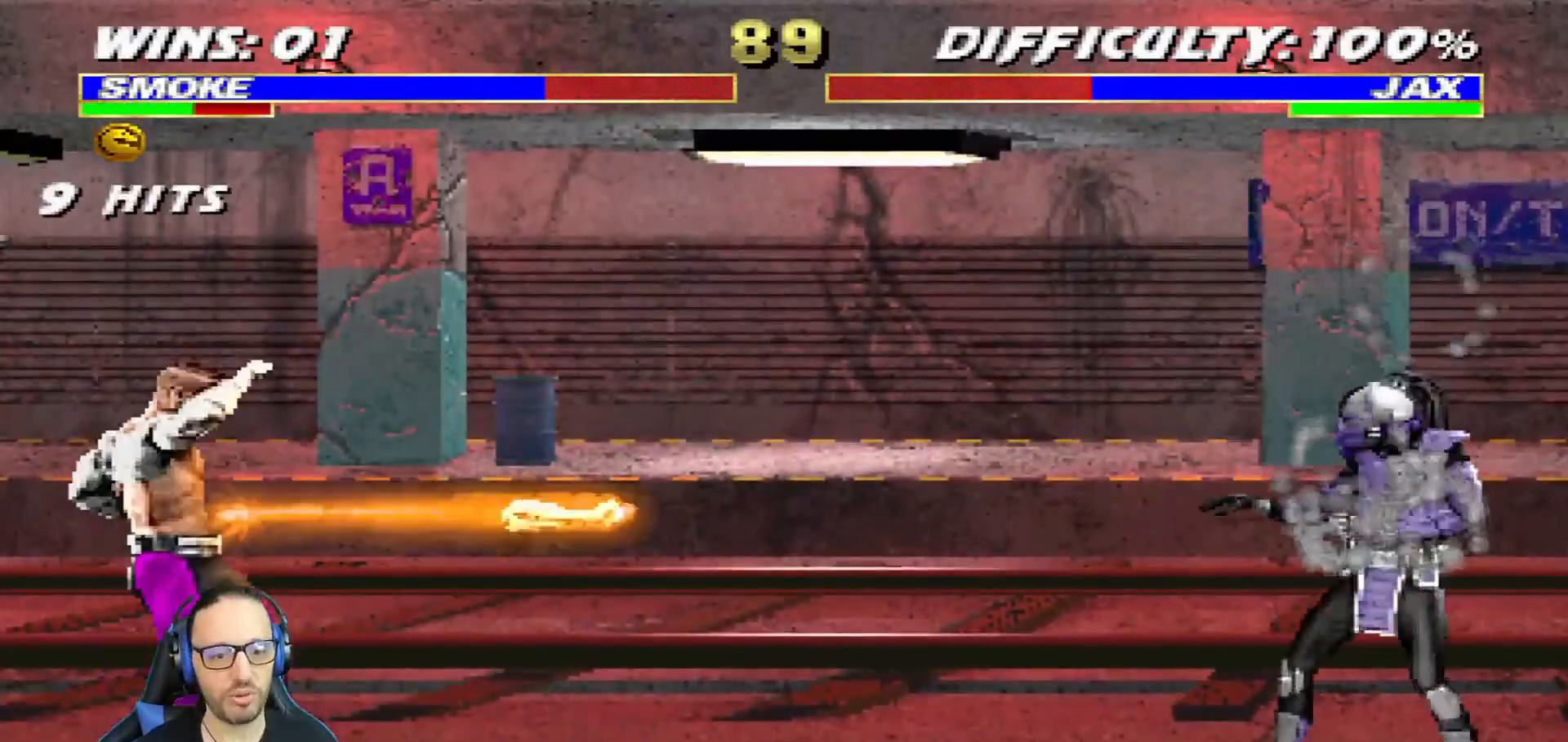
{"buttons": ["DPAD_RIGHT"], "left_stick": "center", "right_stick": "center", "events": [[17, "DPAD_UP", "down"], [234, "TRIANGLE", "down"], [334, "DPAD_UP", "up"], [351, "DPAD_RIGHT", "up"], [367, "L1", "up"], [417, "TRIANGLE", "up"], [484, "DPAD_RIGHT", "down"]]}
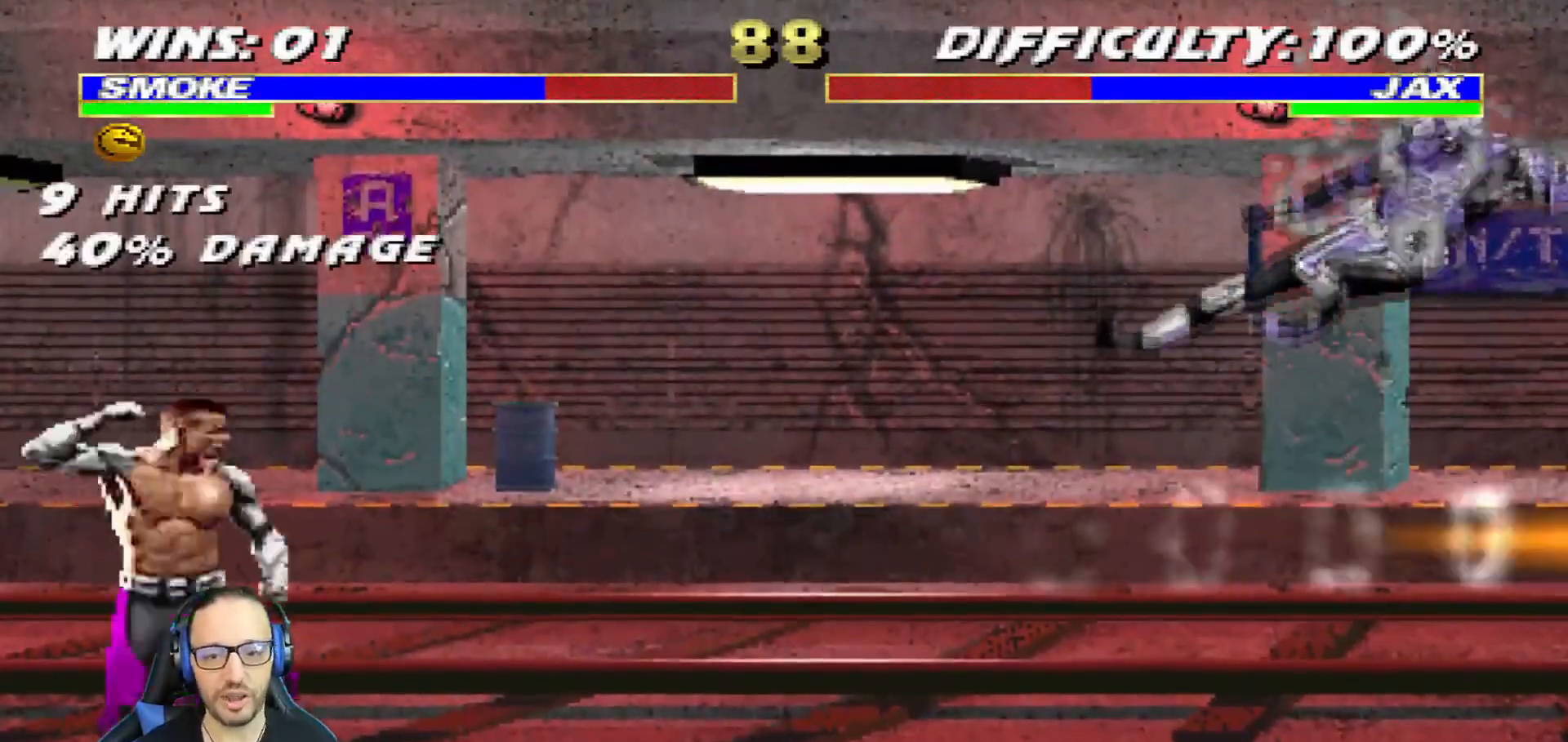
{"buttons": [], "left_stick": "center", "right_stick": "center", "events": [[100, "DPAD_RIGHT", "up"], [217, "DPAD_LEFT", "down"], [317, "DPAD_LEFT", "up"], [384, "DPAD_LEFT", "down"], [500, "DPAD_LEFT", "up"]]}